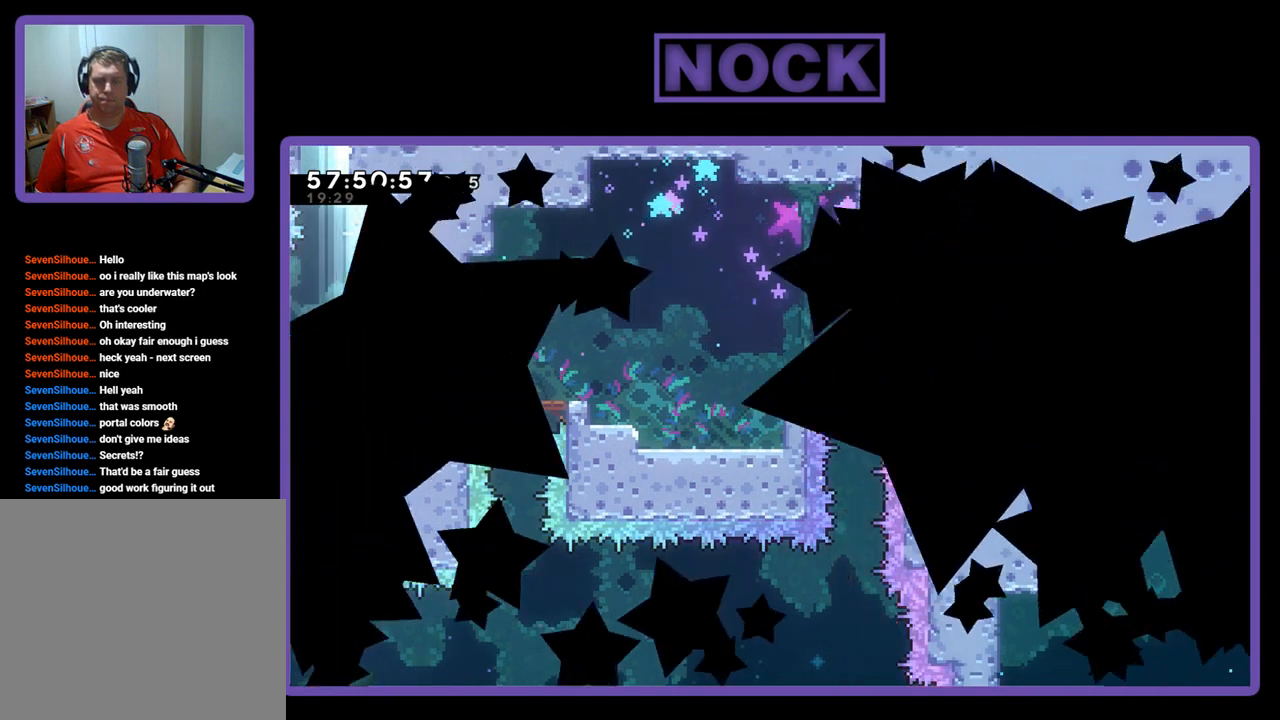
Gameplay with a controller (PlayStation layout); each line is a JSON object with the inputs held at the frame after it. "events" lists button and stick changes between this image and that frame as [ms after this image, input, new state], when the widget could be followed in between. Not read: left_stick.
{"buttons": [], "right_stick": "center", "events": []}
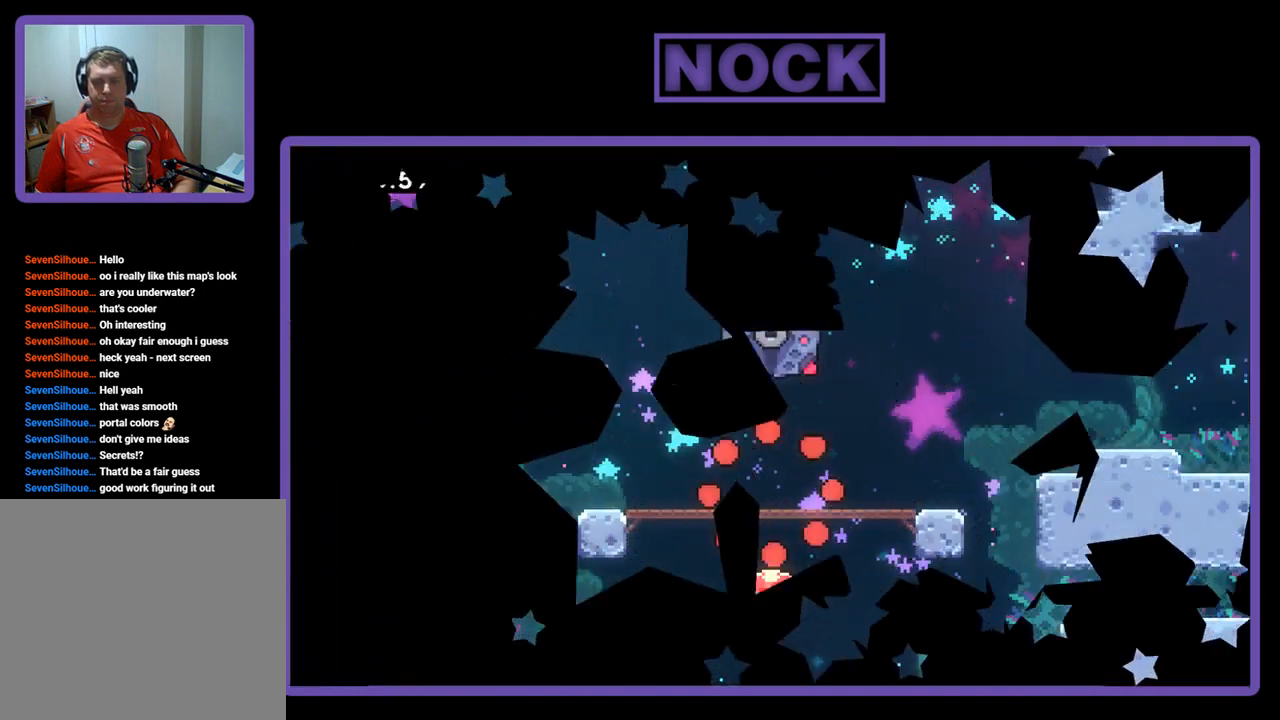
{"buttons": [], "right_stick": "center", "events": []}
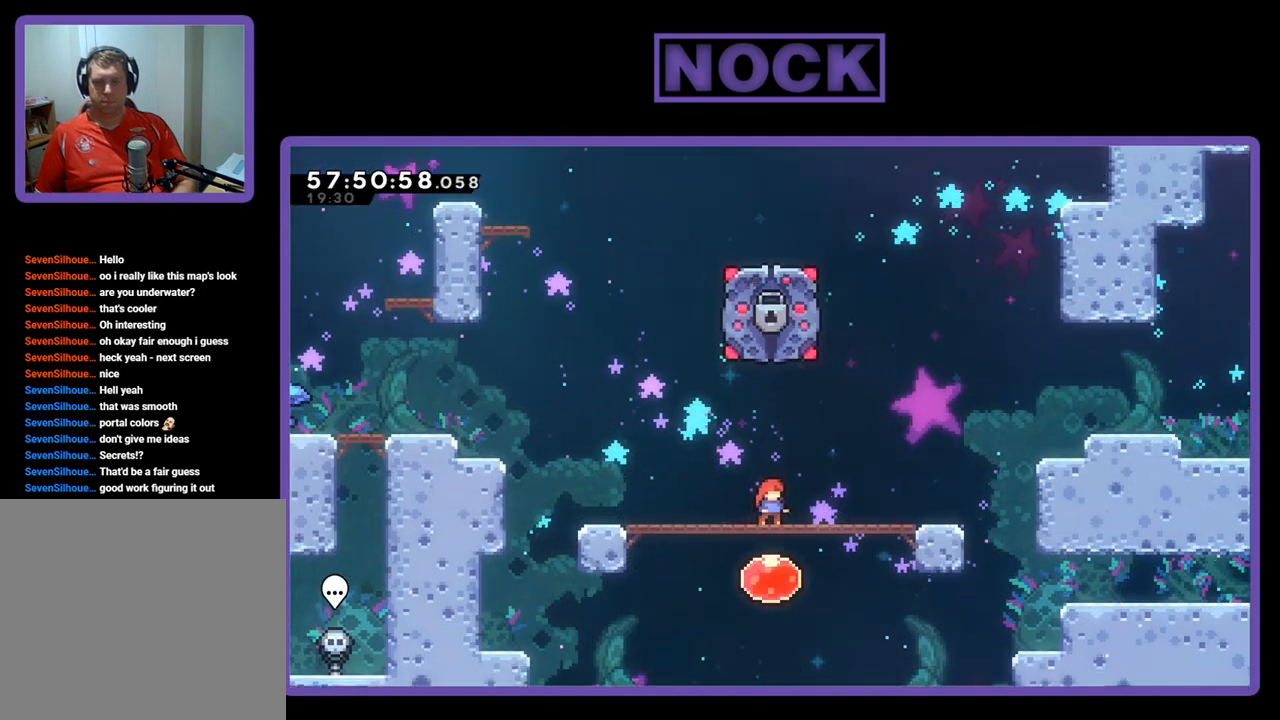
{"buttons": ["R2", "DPAD_LEFT"], "right_stick": "center", "events": [[267, "DPAD_LEFT", "down"], [300, "R2", "down"]]}
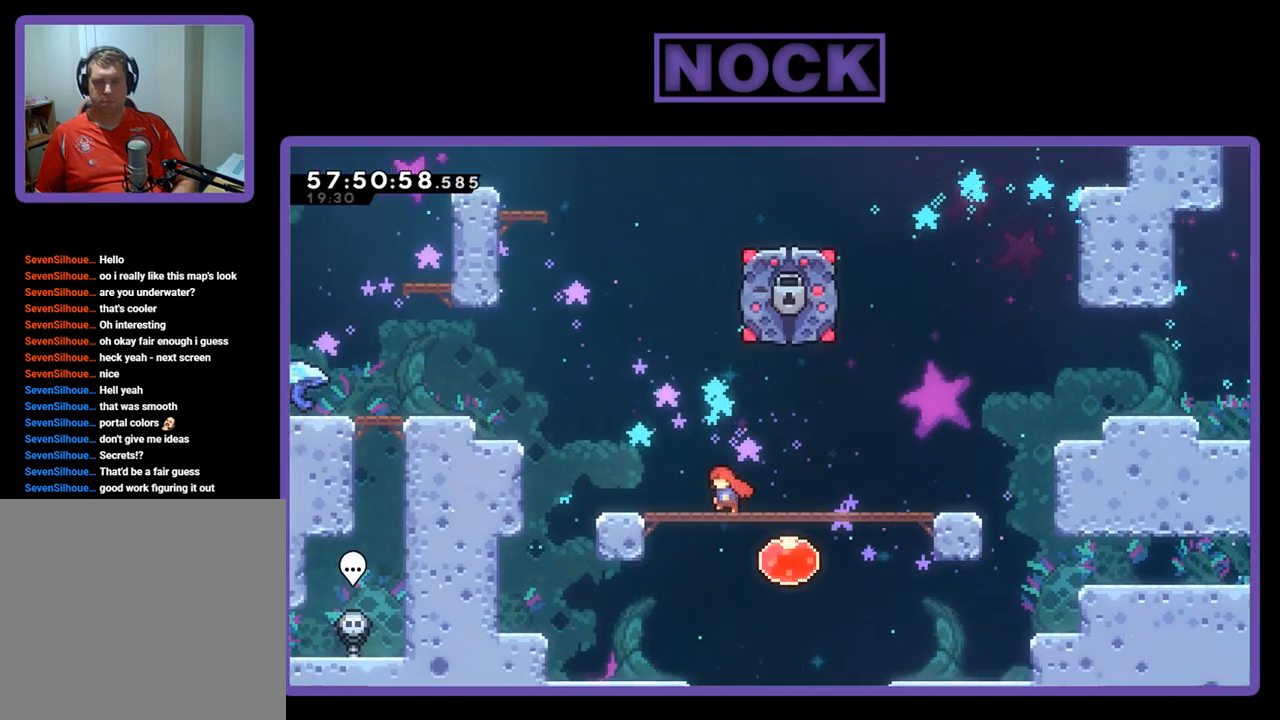
{"buttons": ["CROSS", "R2", "DPAD_LEFT"], "right_stick": "center", "events": [[300, "CROSS", "down"]]}
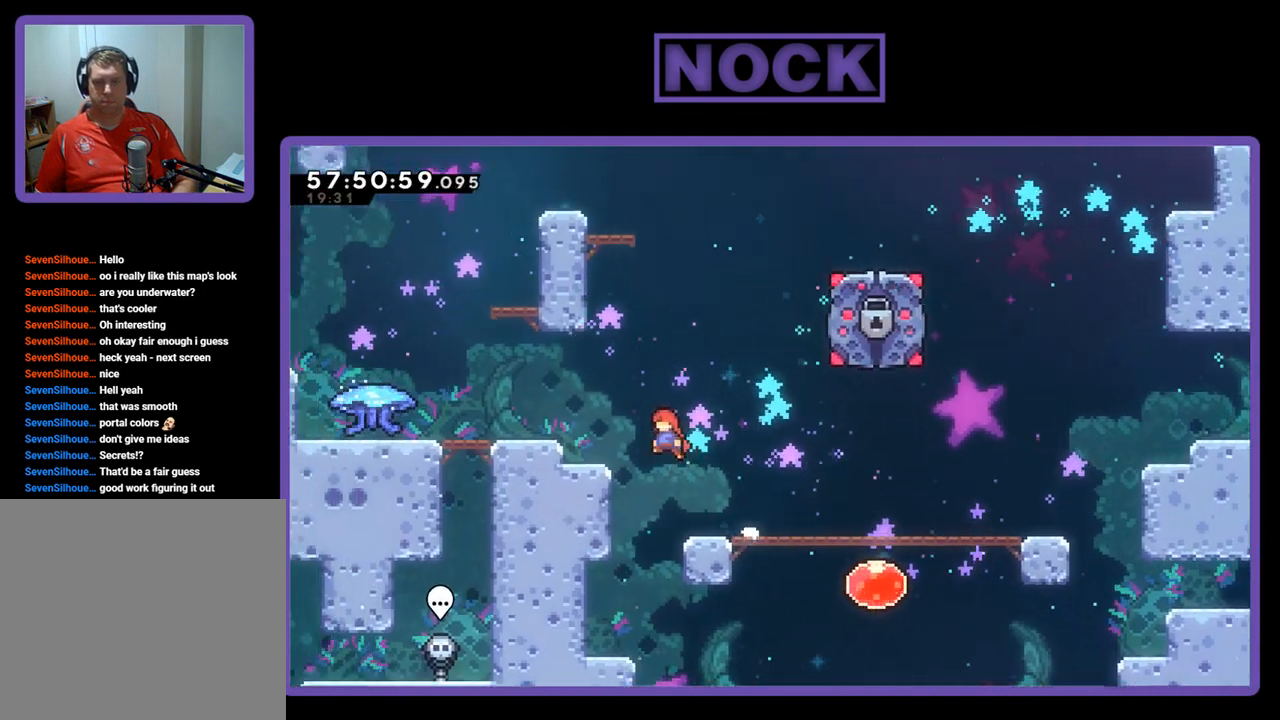
{"buttons": ["CROSS", "R2", "DPAD_LEFT"], "right_stick": "center", "events": [[333, "CROSS", "up"], [433, "CROSS", "down"]]}
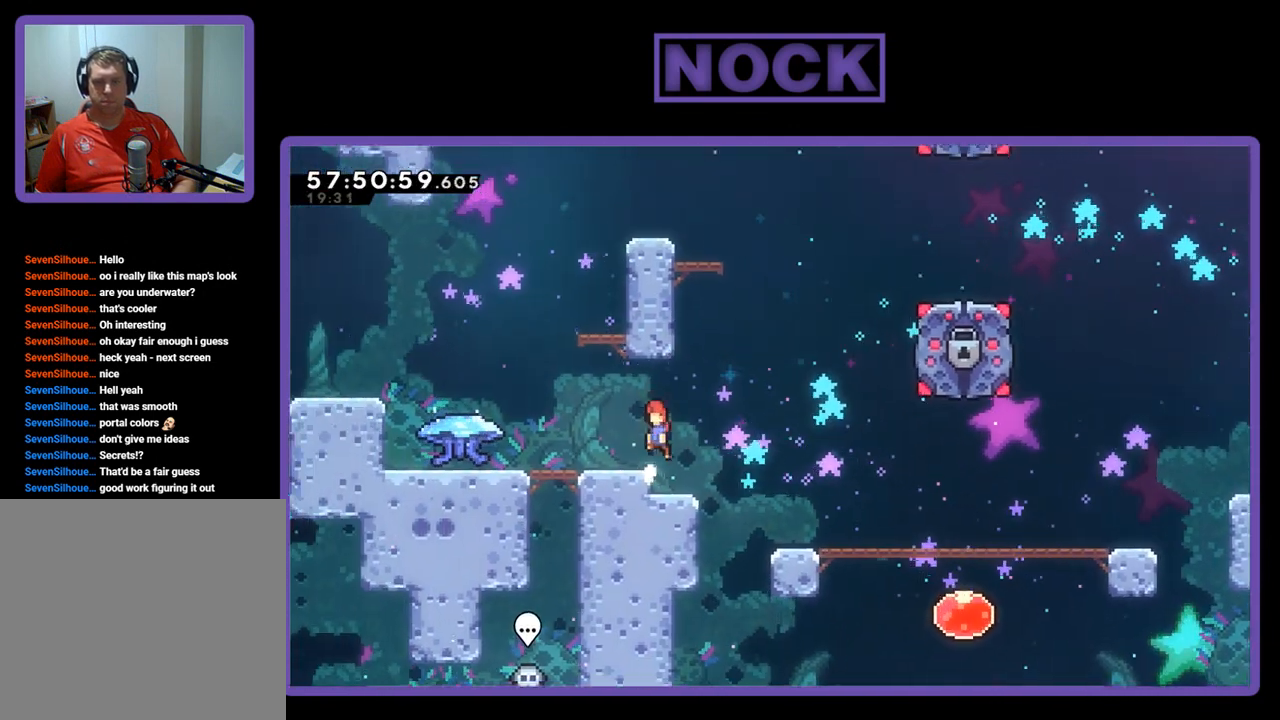
{"buttons": ["R2"], "right_stick": "center", "events": [[167, "CROSS", "up"], [233, "DPAD_LEFT", "up"]]}
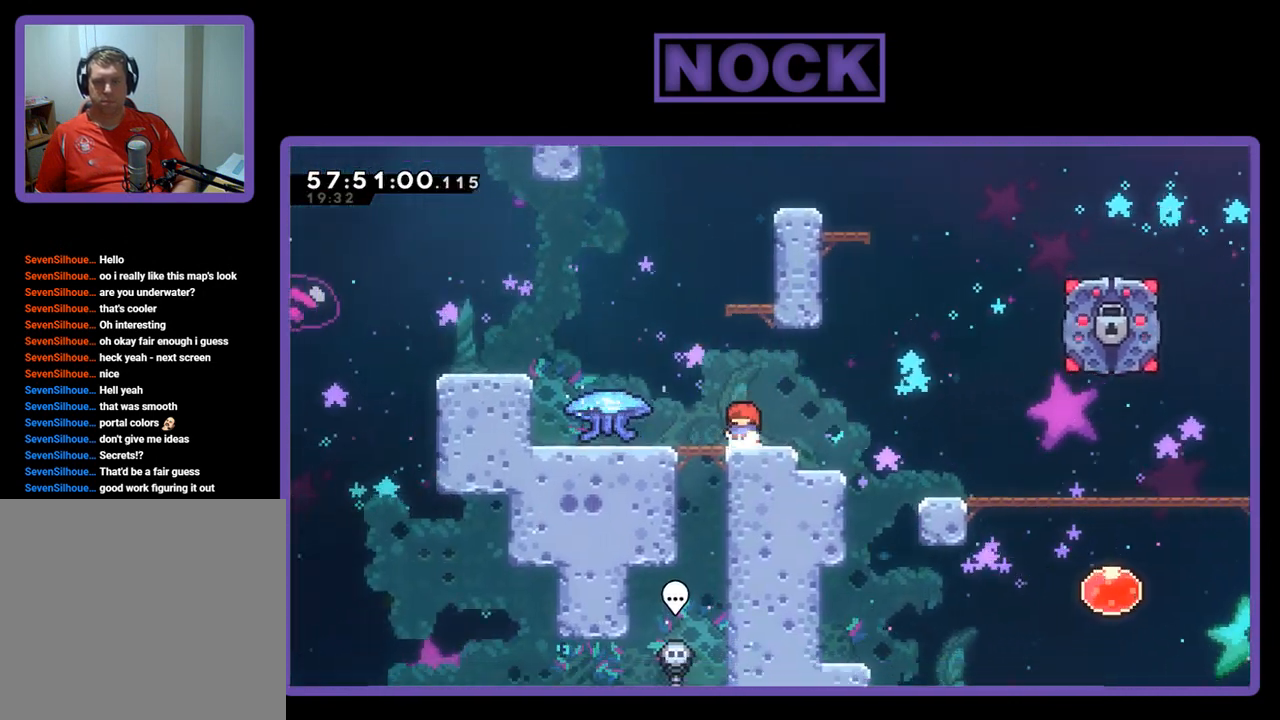
{"buttons": ["CROSS", "CIRCLE", "R2", "DPAD_UP", "DPAD_LEFT"], "right_stick": "center", "events": [[167, "DPAD_LEFT", "down"], [233, "CROSS", "down"], [300, "DPAD_UP", "down"], [333, "CIRCLE", "down"]]}
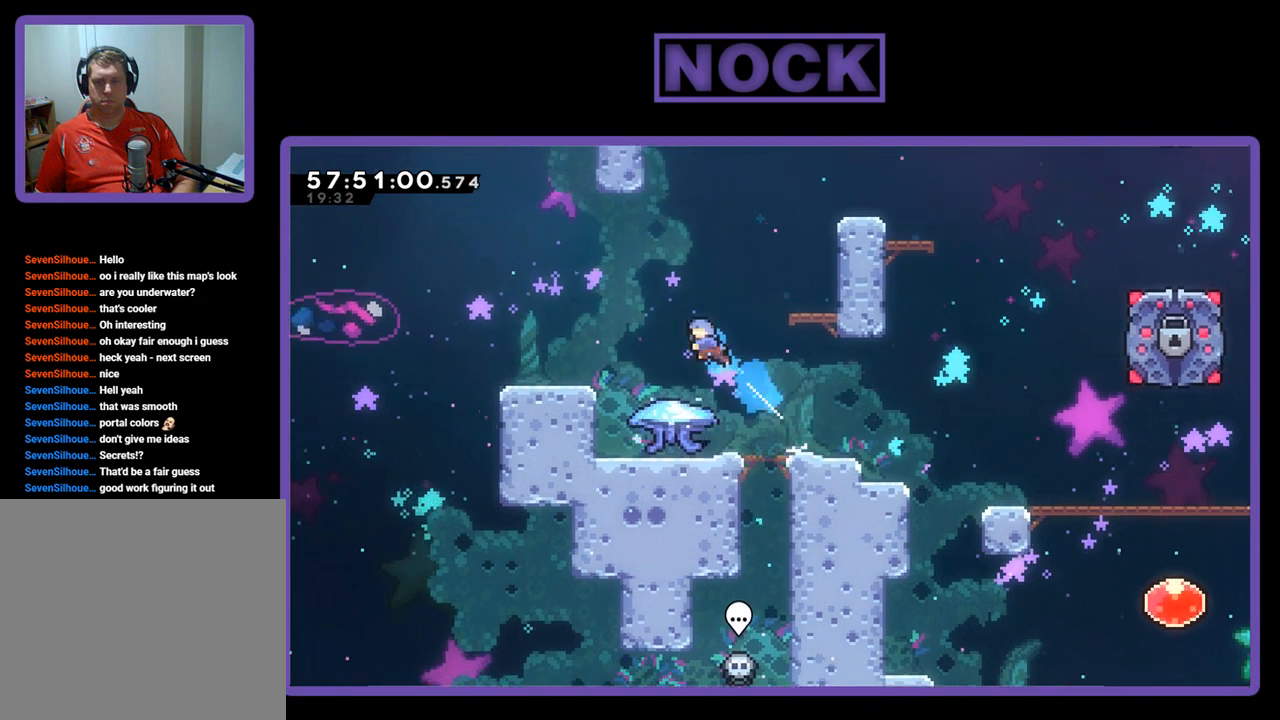
{"buttons": ["CROSS", "CIRCLE", "R2", "DPAD_LEFT"], "right_stick": "center", "events": [[467, "DPAD_UP", "up"]]}
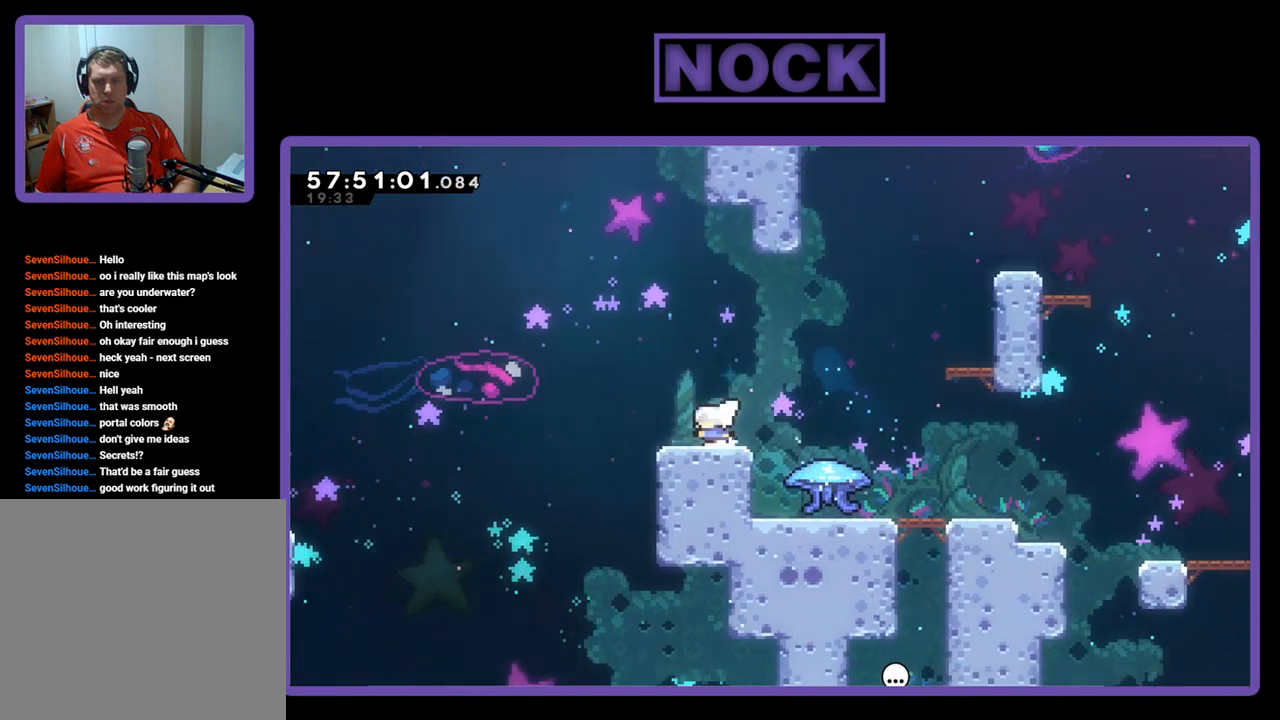
{"buttons": ["R2"], "right_stick": "center", "events": [[33, "CROSS", "up"], [100, "CIRCLE", "up"], [267, "DPAD_LEFT", "up"]]}
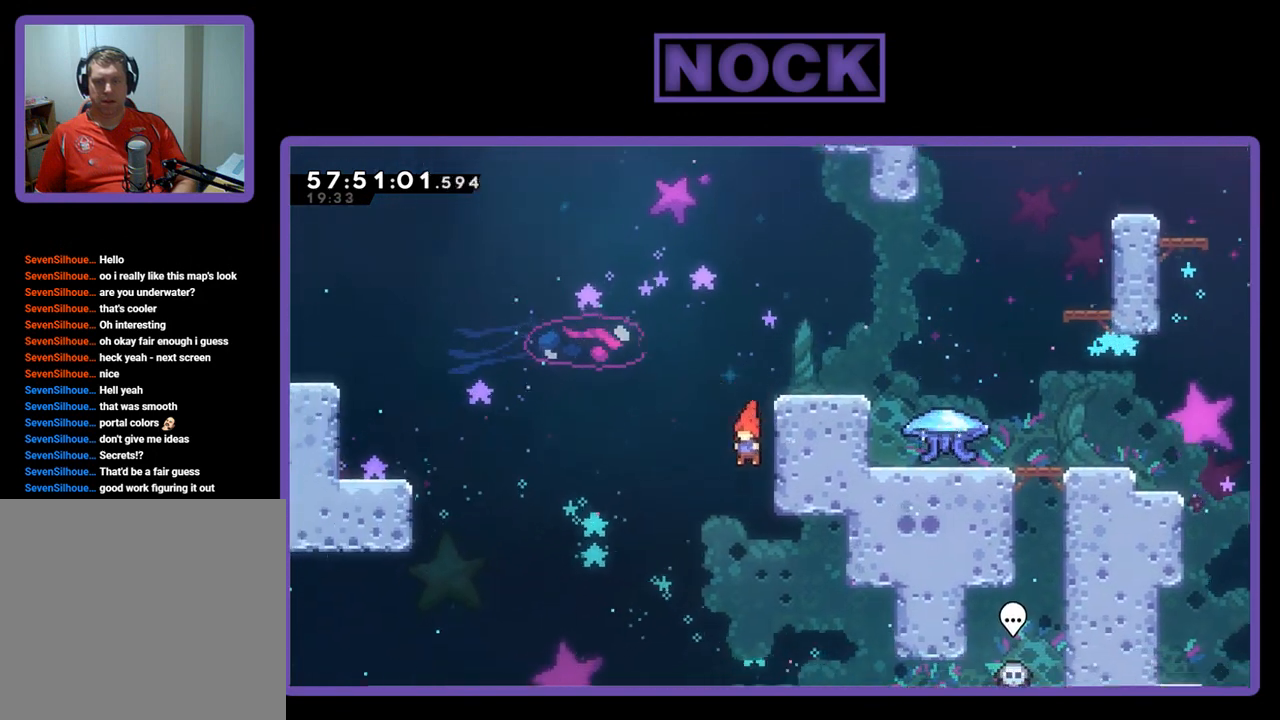
{"buttons": ["CROSS", "CIRCLE", "R2", "DPAD_RIGHT"], "right_stick": "center", "events": [[267, "CROSS", "down"], [433, "CIRCLE", "down"], [467, "DPAD_RIGHT", "down"]]}
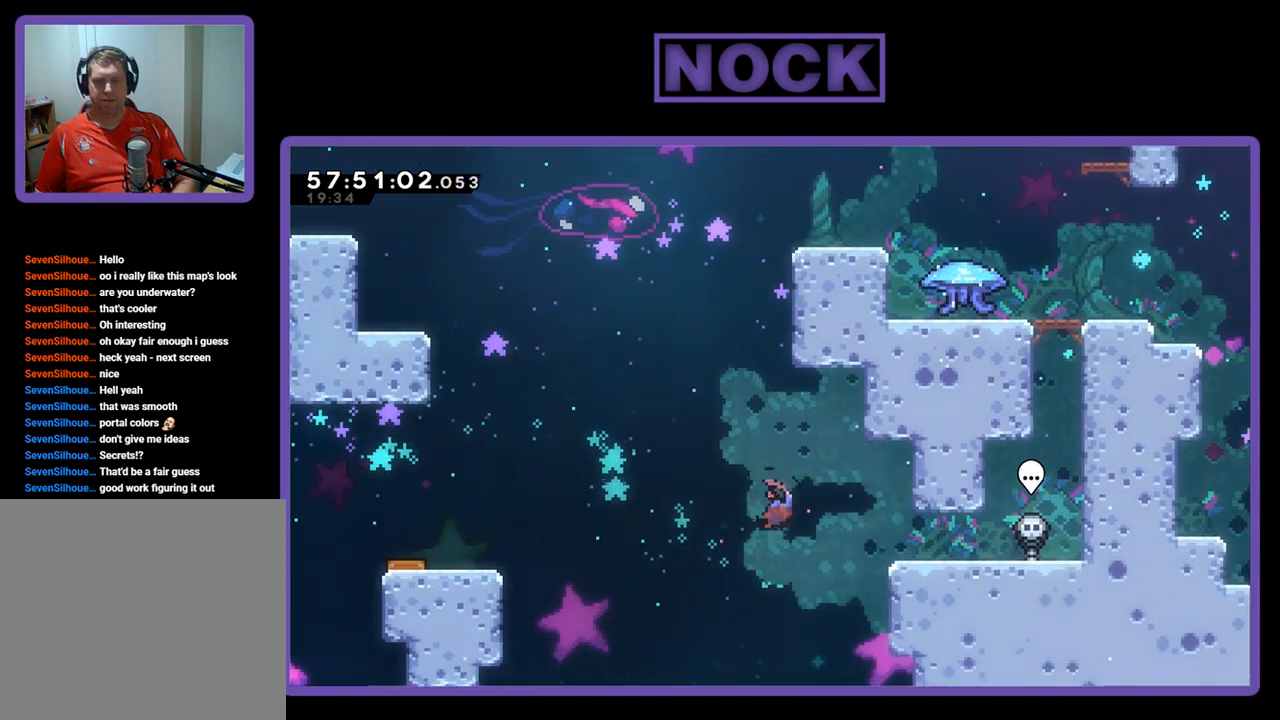
{"buttons": ["R2"], "right_stick": "center", "events": [[433, "DPAD_RIGHT", "up"], [500, "CIRCLE", "up"], [500, "CROSS", "up"]]}
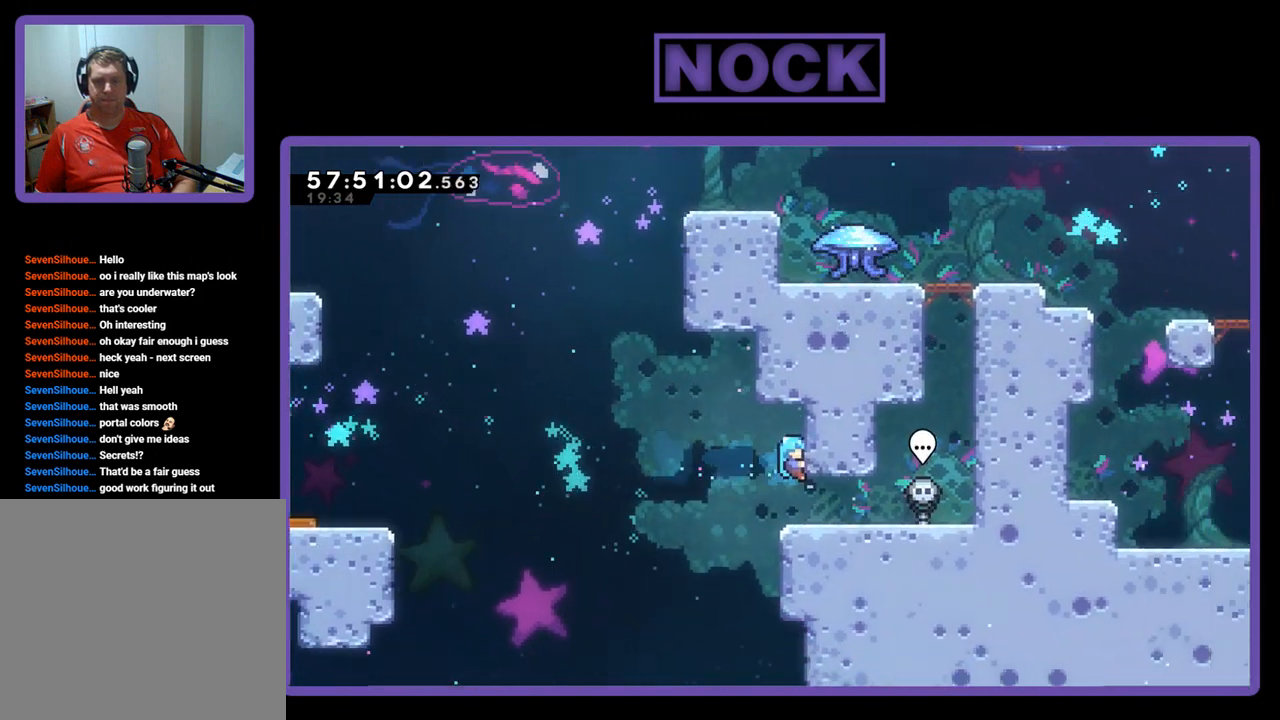
{"buttons": [], "right_stick": "center", "events": [[167, "R2", "up"], [267, "DPAD_RIGHT", "down"], [433, "DPAD_RIGHT", "up"]]}
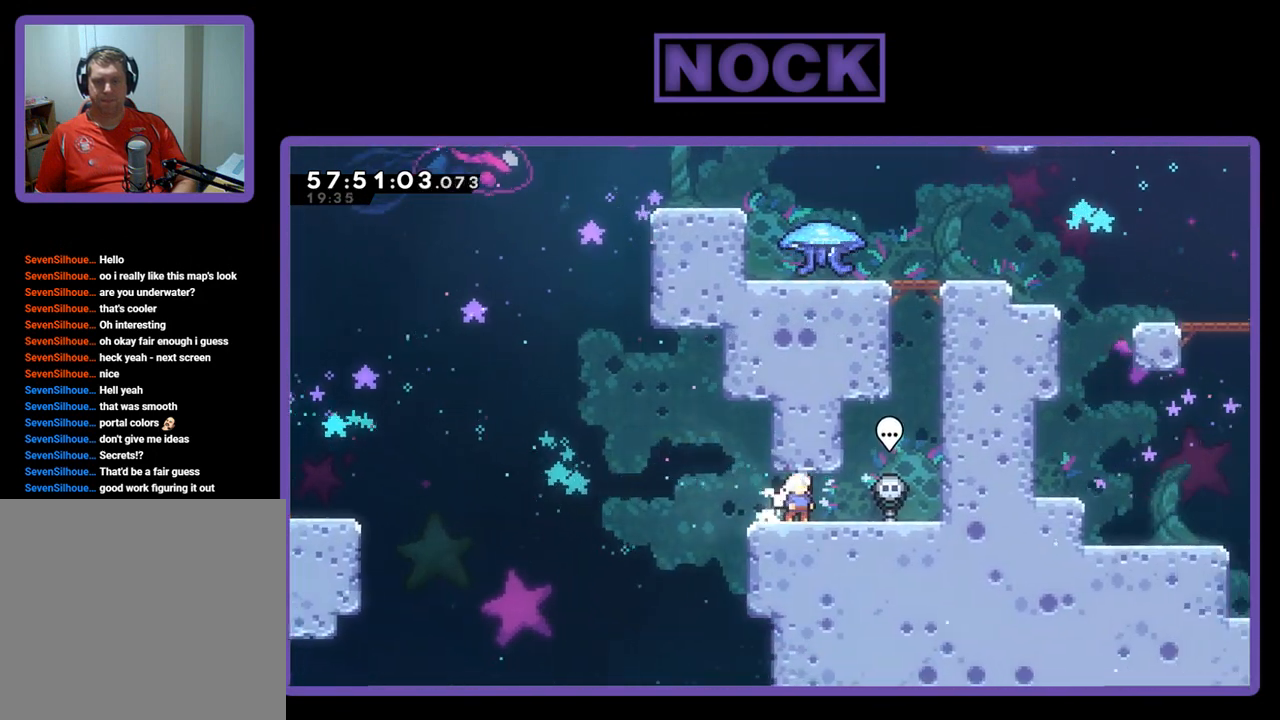
{"buttons": ["R2", "DPAD_LEFT"], "right_stick": "center", "events": [[333, "DPAD_LEFT", "down"], [500, "R2", "down"]]}
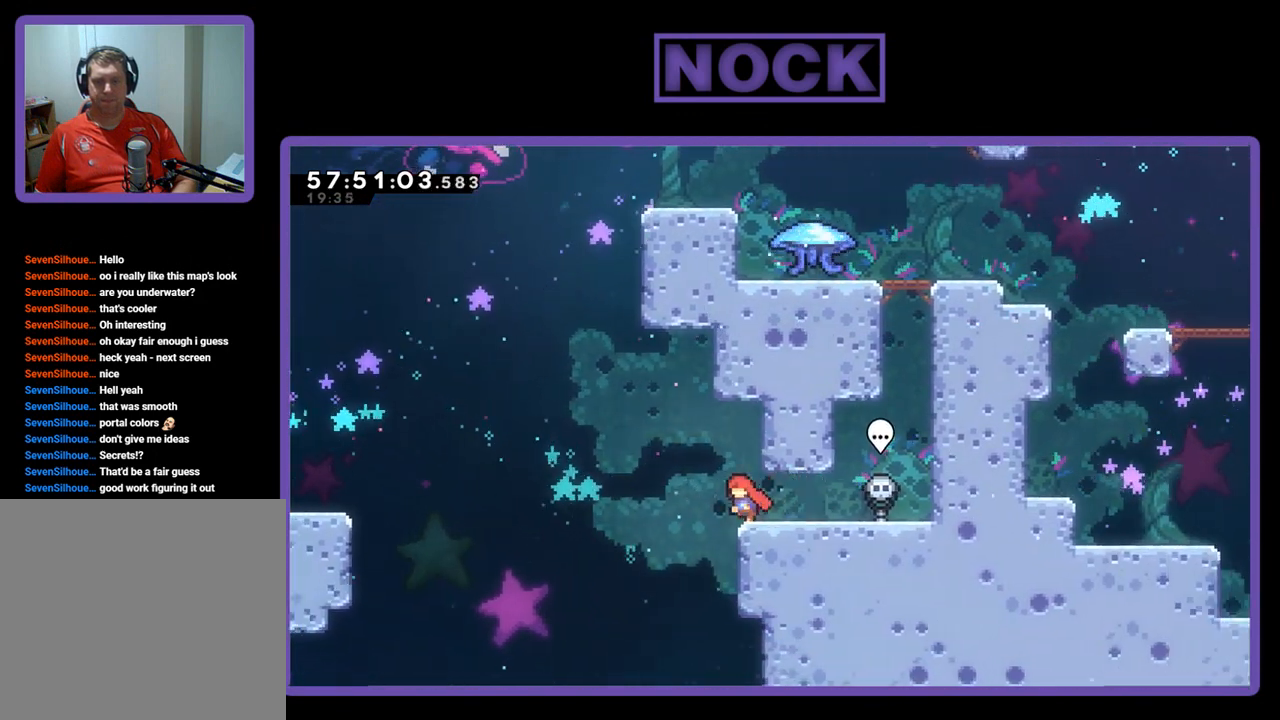
{"buttons": ["CROSS", "R2", "DPAD_UP", "DPAD_LEFT"], "right_stick": "center", "events": [[67, "CROSS", "down"], [133, "DPAD_UP", "down"]]}
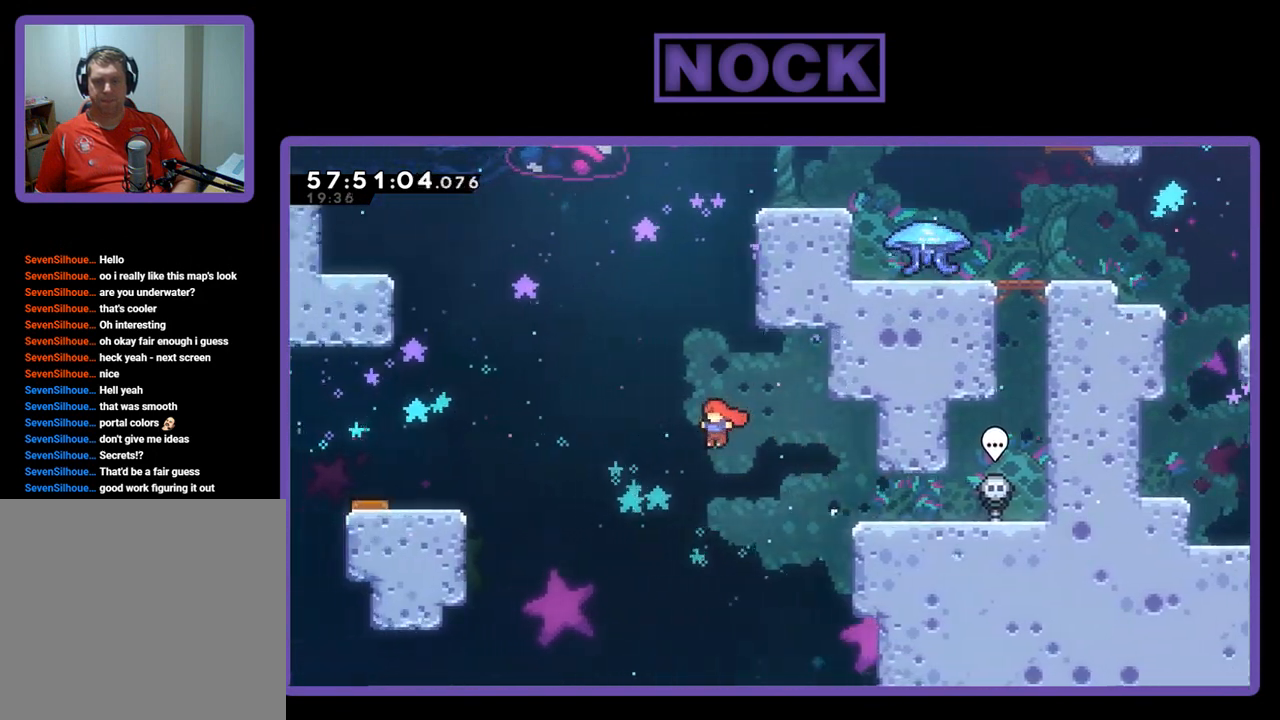
{"buttons": ["CIRCLE", "R2", "DPAD_UP", "DPAD_LEFT"], "right_stick": "center", "events": [[33, "CROSS", "up"], [200, "CIRCLE", "down"]]}
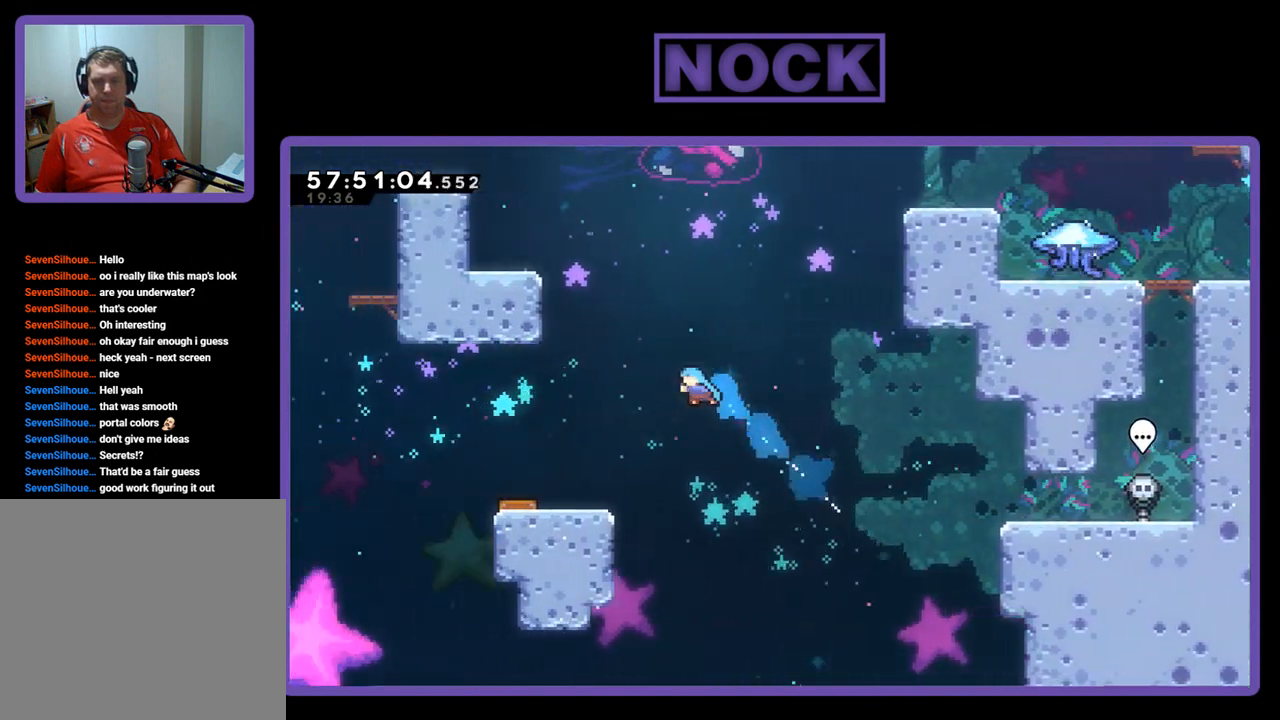
{"buttons": ["CIRCLE", "R2", "DPAD_LEFT"], "right_stick": "center", "events": [[200, "DPAD_UP", "up"]]}
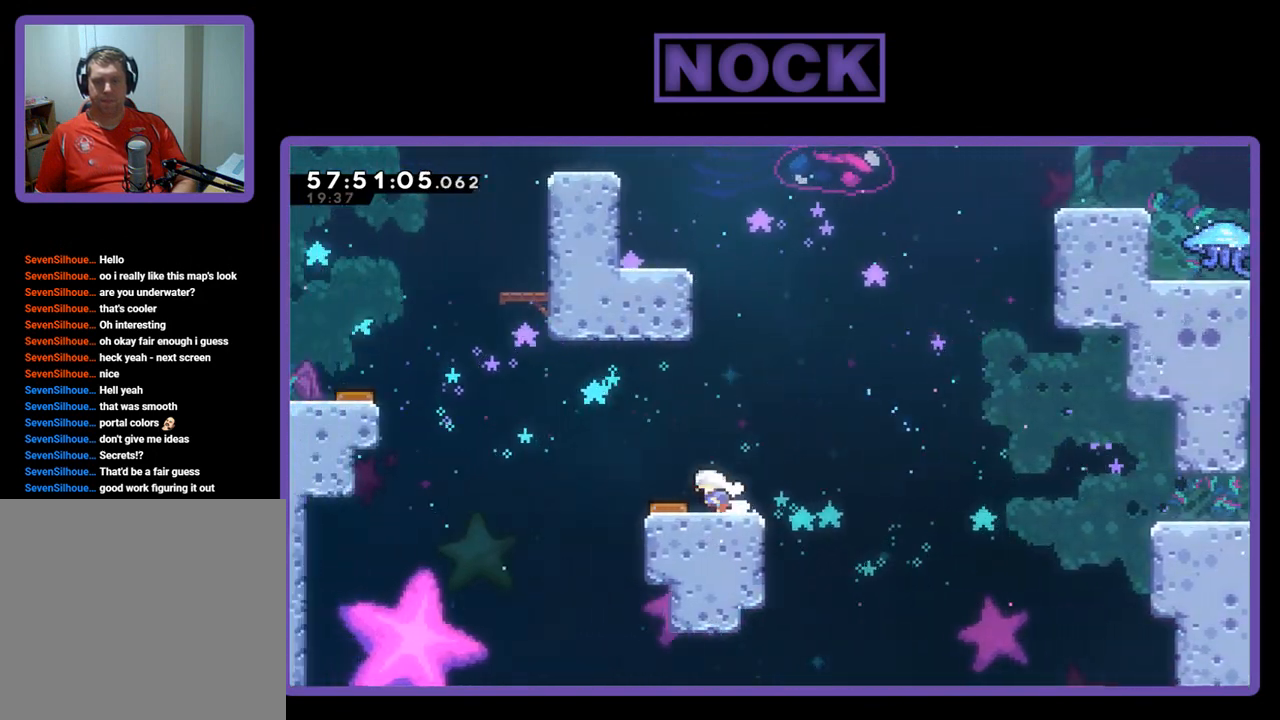
{"buttons": ["R2"], "right_stick": "center", "events": [[33, "CIRCLE", "up"], [67, "DPAD_LEFT", "up"], [333, "DPAD_LEFT", "down"], [500, "DPAD_LEFT", "up"]]}
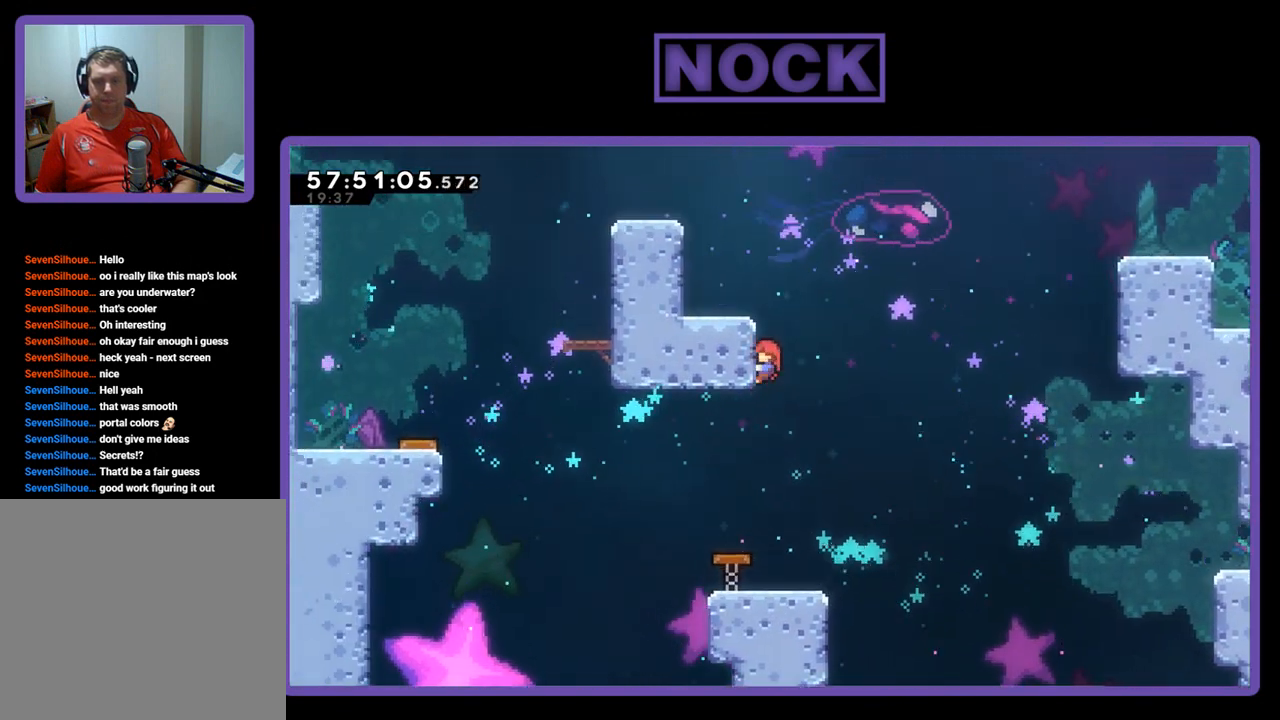
{"buttons": [], "right_stick": "center", "events": [[433, "R2", "up"]]}
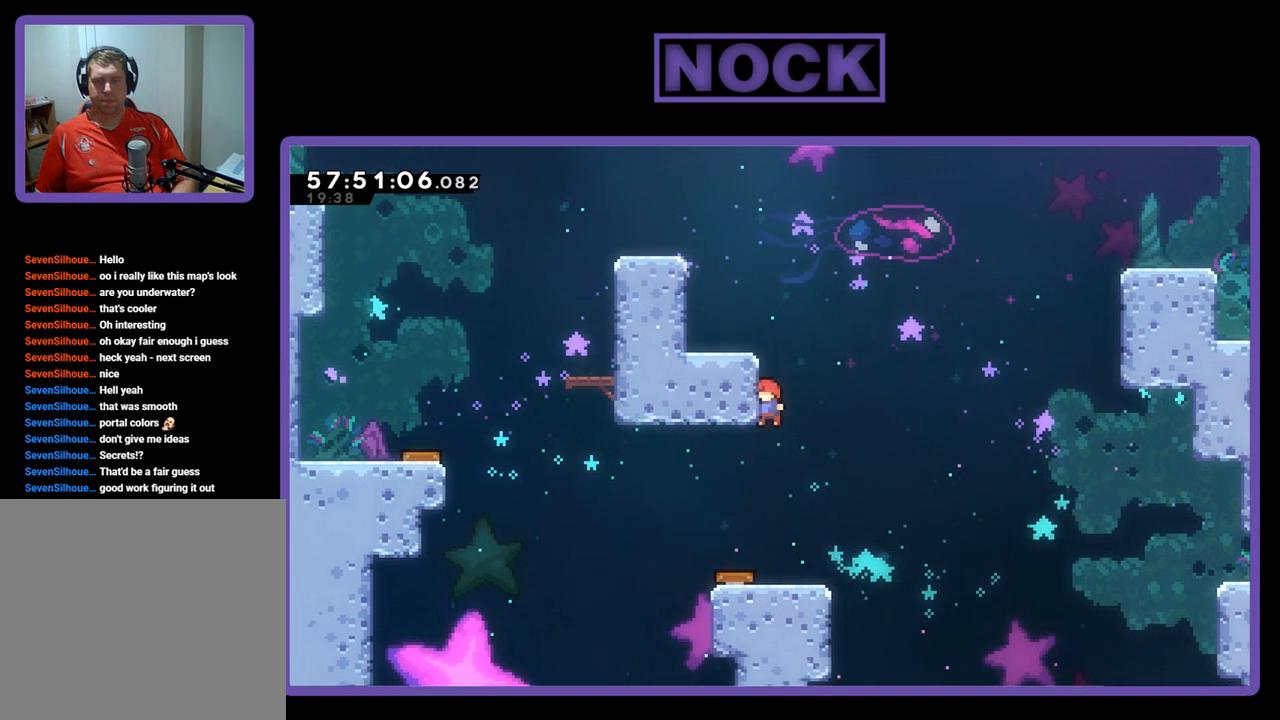
{"buttons": ["DPAD_LEFT"], "right_stick": "center", "events": [[300, "DPAD_LEFT", "down"]]}
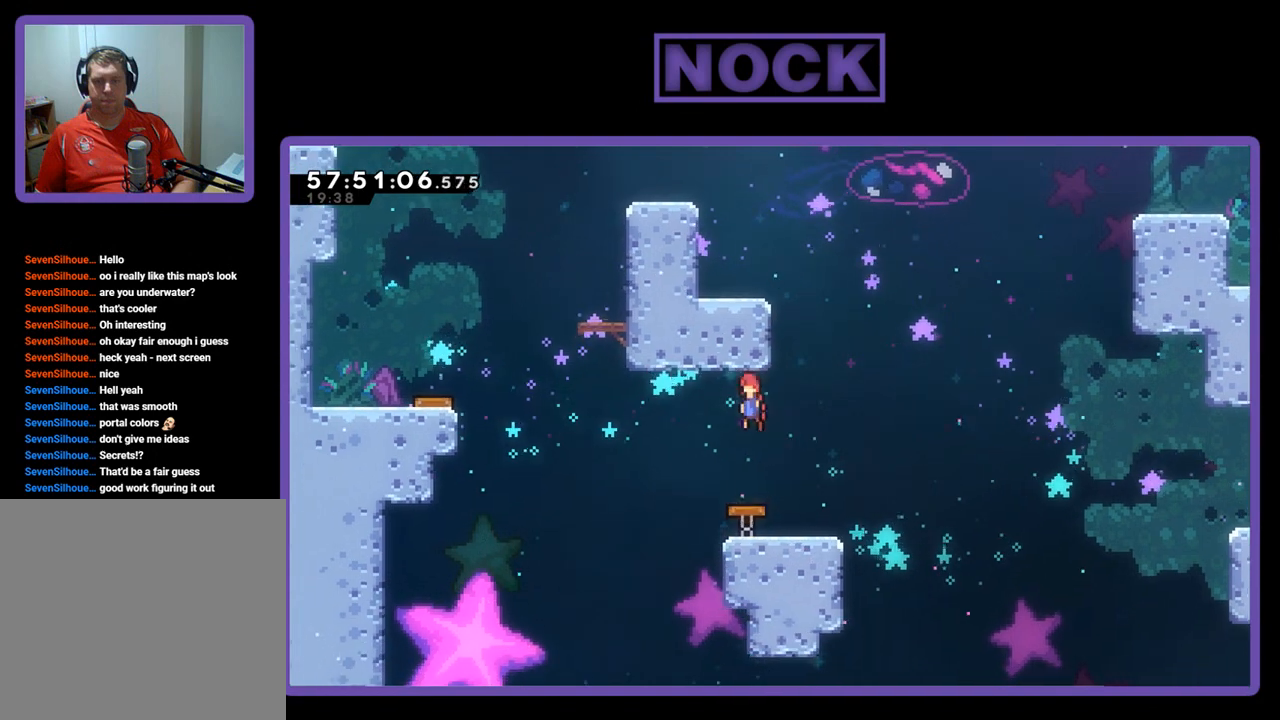
{"buttons": ["CIRCLE", "R2", "DPAD_UP", "DPAD_LEFT"], "right_stick": "center", "events": [[33, "DPAD_UP", "down"], [433, "R2", "down"], [467, "CIRCLE", "down"]]}
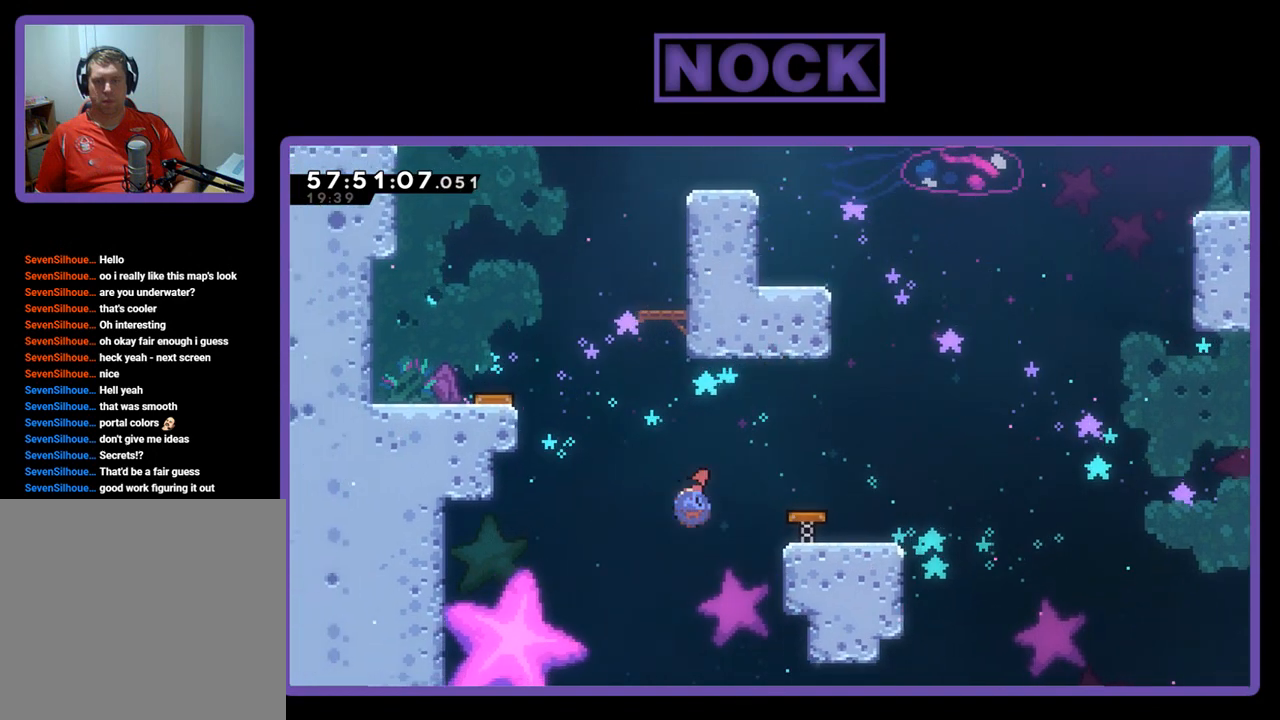
{"buttons": ["R2", "DPAD_UP", "DPAD_LEFT"], "right_stick": "center", "events": [[433, "CIRCLE", "up"]]}
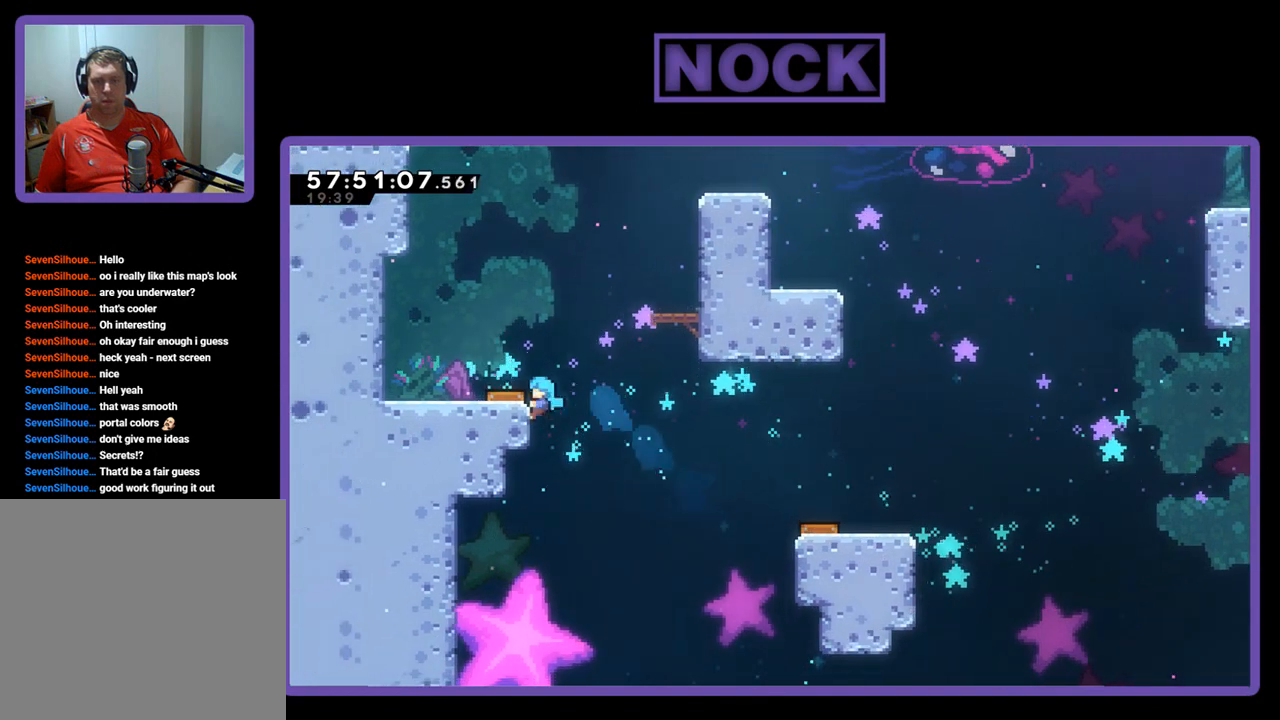
{"buttons": ["DPAD_RIGHT"], "right_stick": "center", "events": [[33, "CROSS", "down"], [233, "CROSS", "up"], [267, "DPAD_UP", "up"], [267, "R2", "up"], [300, "DPAD_LEFT", "up"], [500, "DPAD_RIGHT", "down"]]}
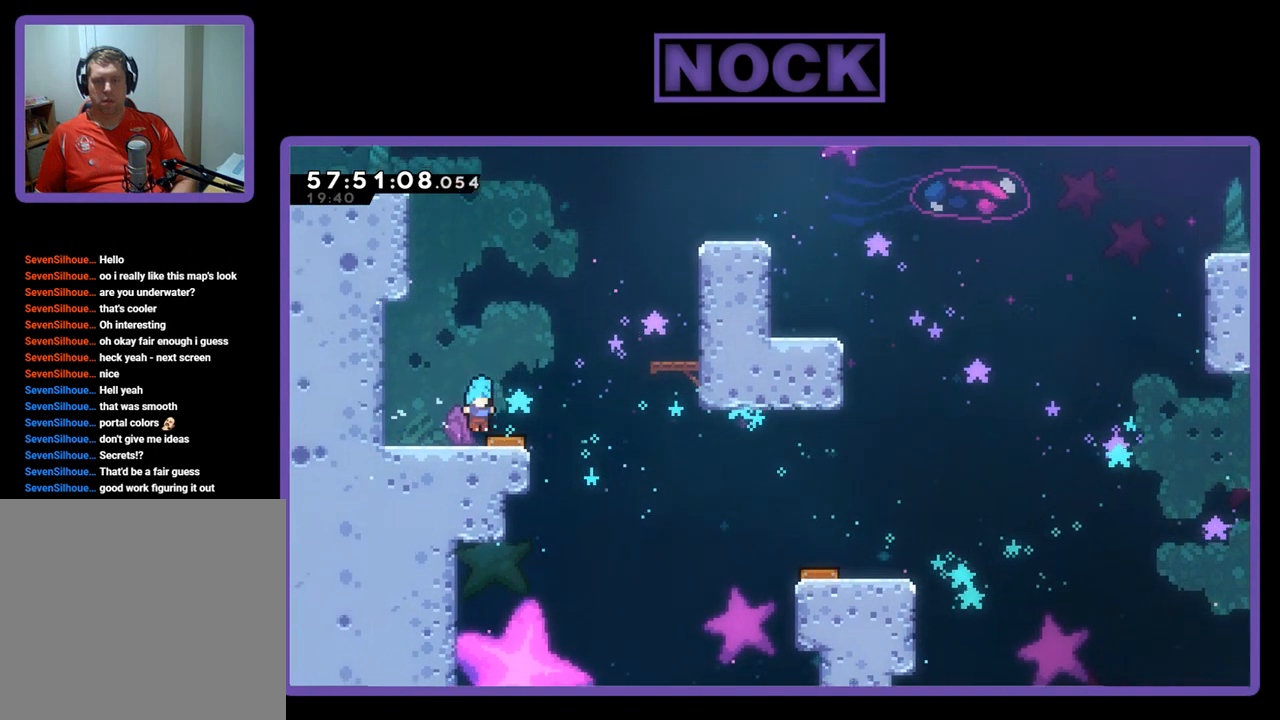
{"buttons": ["R2", "DPAD_RIGHT"], "right_stick": "center", "events": [[367, "R2", "down"]]}
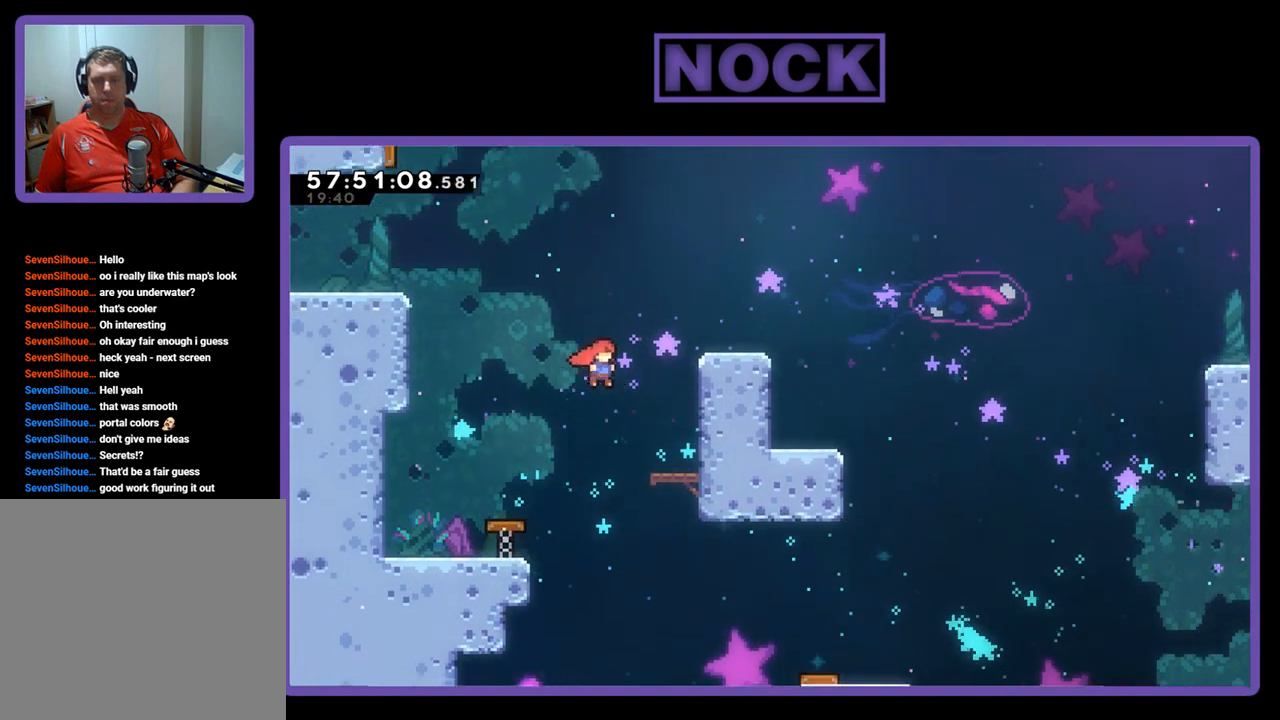
{"buttons": ["R2"], "right_stick": "center", "events": [[433, "DPAD_UP", "down"], [467, "DPAD_RIGHT", "up"], [467, "DPAD_UP", "up"]]}
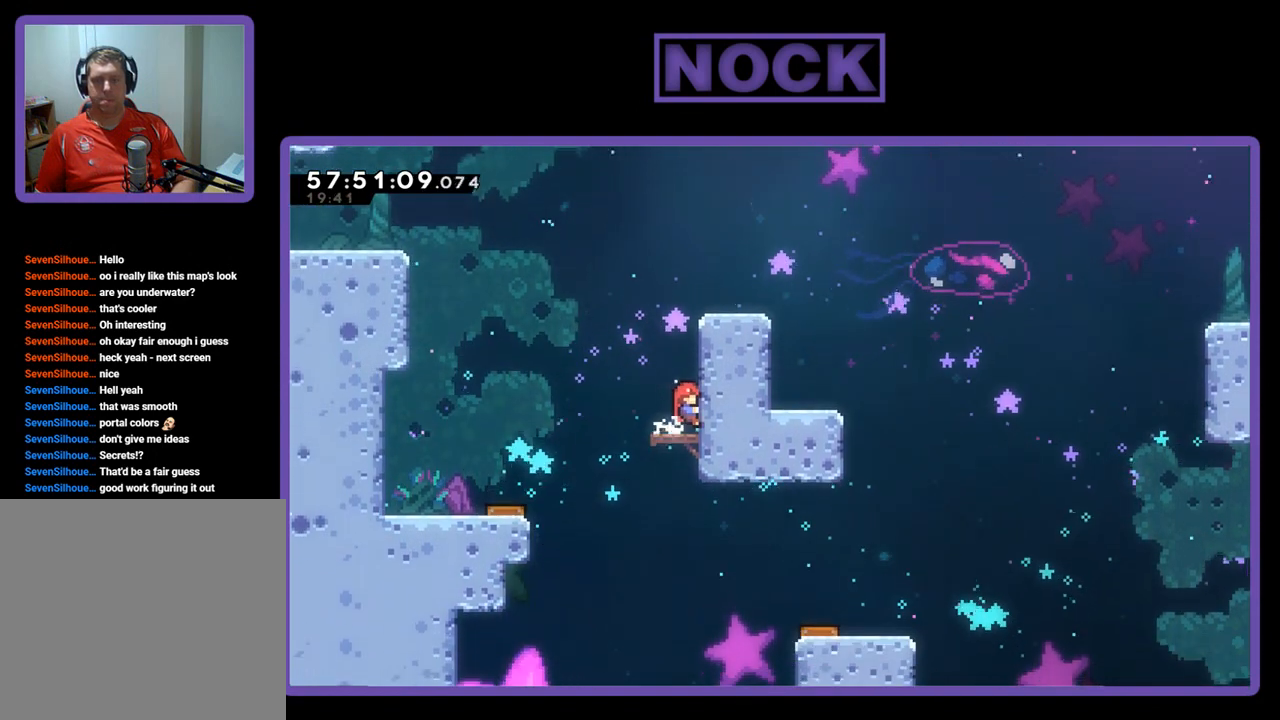
{"buttons": ["CROSS", "R2", "DPAD_UP", "DPAD_LEFT"], "right_stick": "center", "events": [[33, "DPAD_LEFT", "down"], [33, "DPAD_UP", "down"], [233, "CROSS", "down"]]}
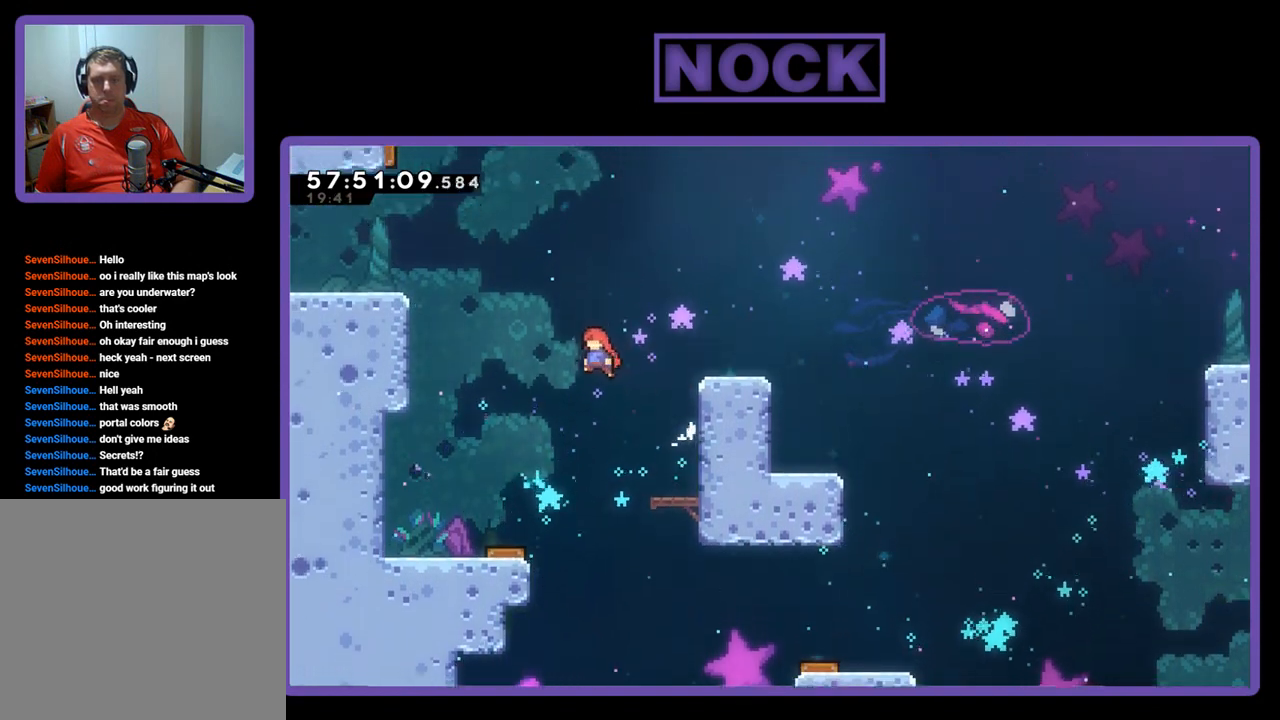
{"buttons": ["CIRCLE", "R2", "DPAD_UP", "DPAD_LEFT"], "right_stick": "center", "events": [[133, "CROSS", "up"], [233, "CIRCLE", "down"]]}
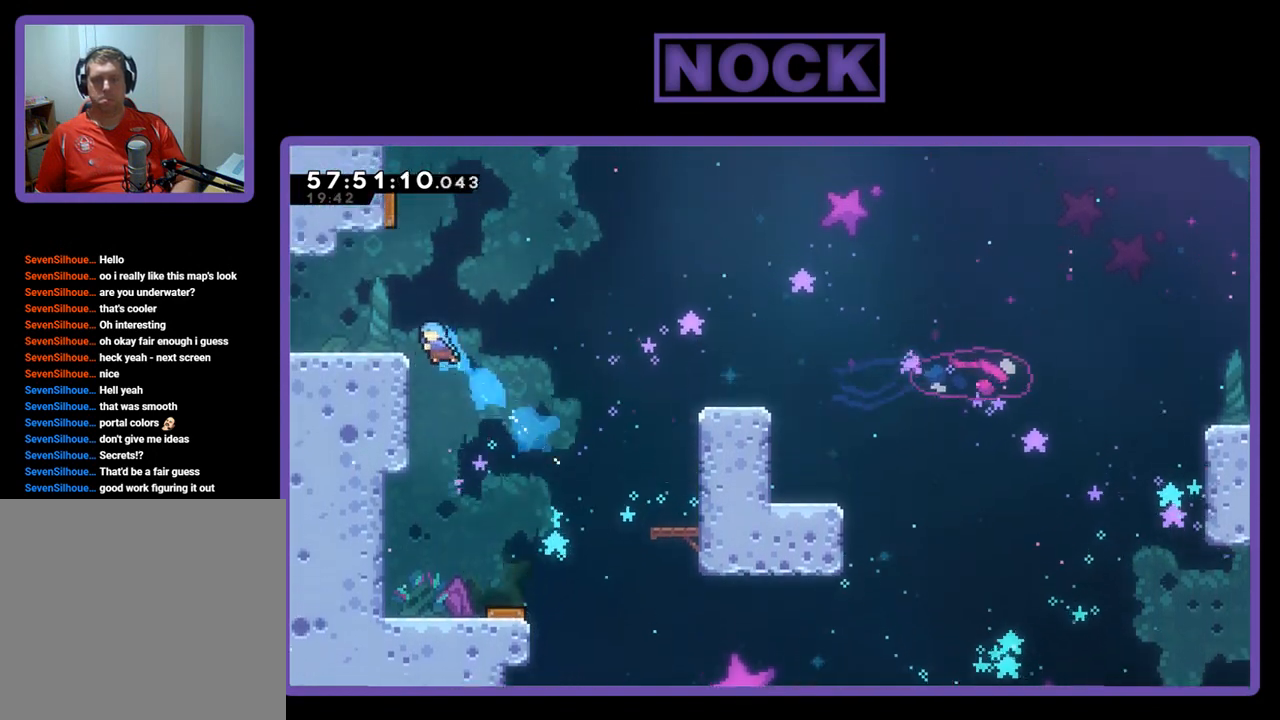
{"buttons": ["DPAD_LEFT"], "right_stick": "center", "events": [[67, "CIRCLE", "up"], [167, "CROSS", "down"], [367, "CROSS", "up"], [400, "R2", "up"], [433, "DPAD_UP", "up"]]}
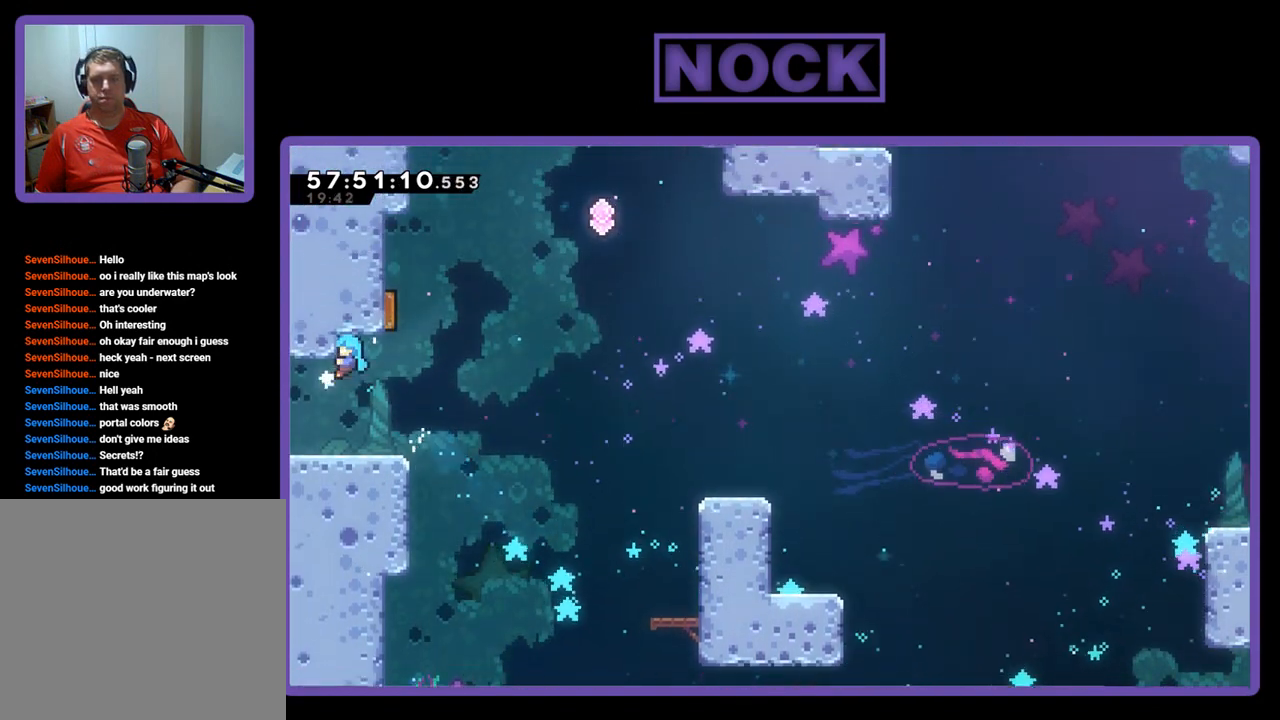
{"buttons": ["DPAD_LEFT"], "right_stick": "center", "events": []}
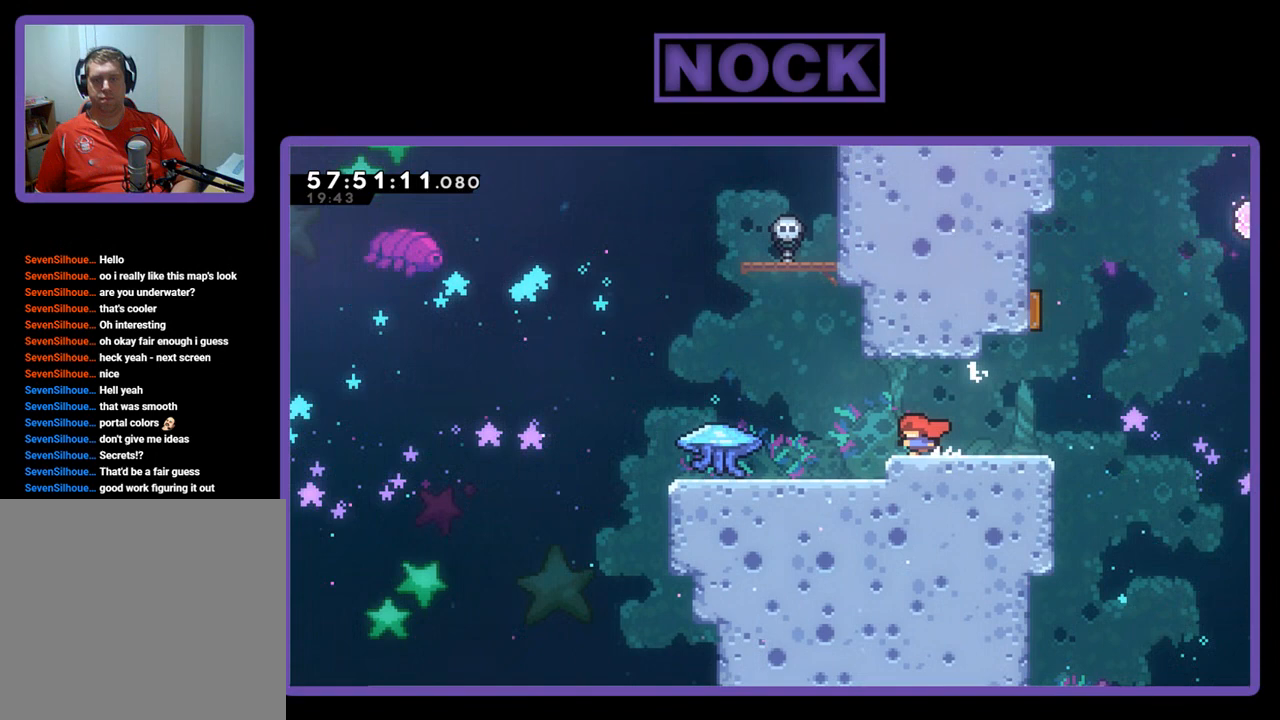
{"buttons": [], "right_stick": "center", "events": [[200, "DPAD_LEFT", "up"]]}
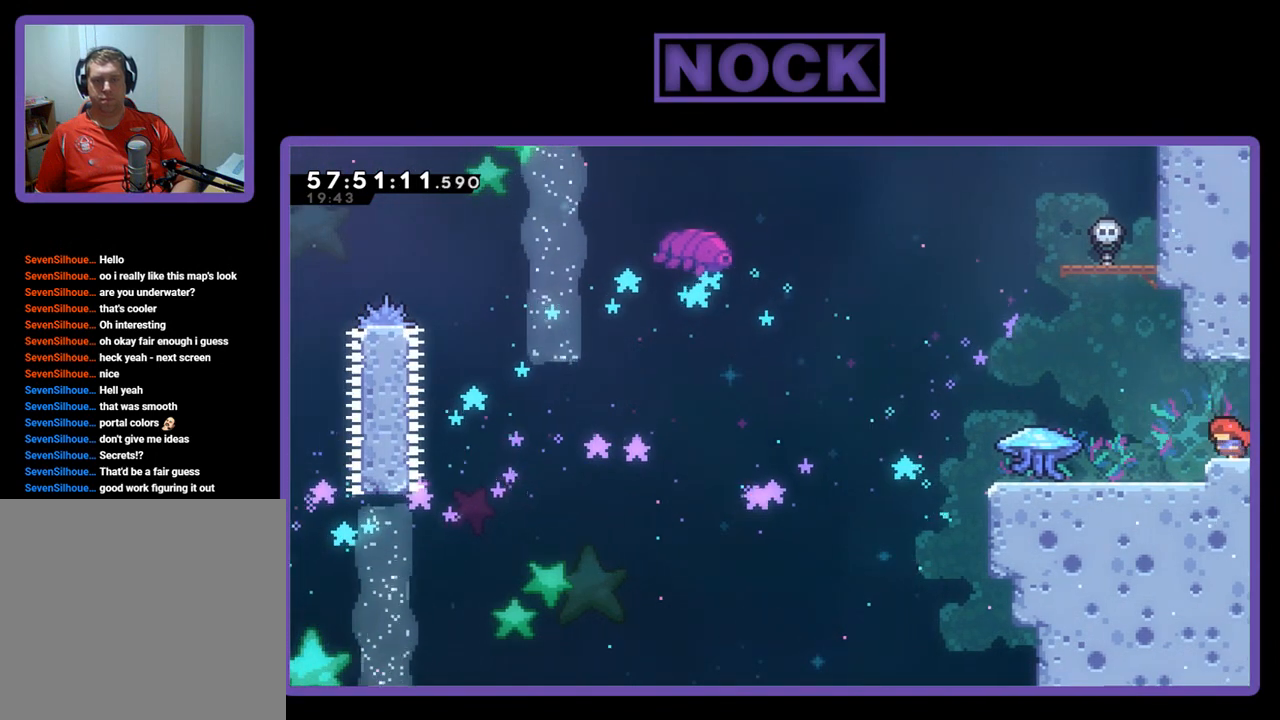
{"buttons": ["DPAD_LEFT"], "right_stick": "center", "events": [[467, "DPAD_LEFT", "down"]]}